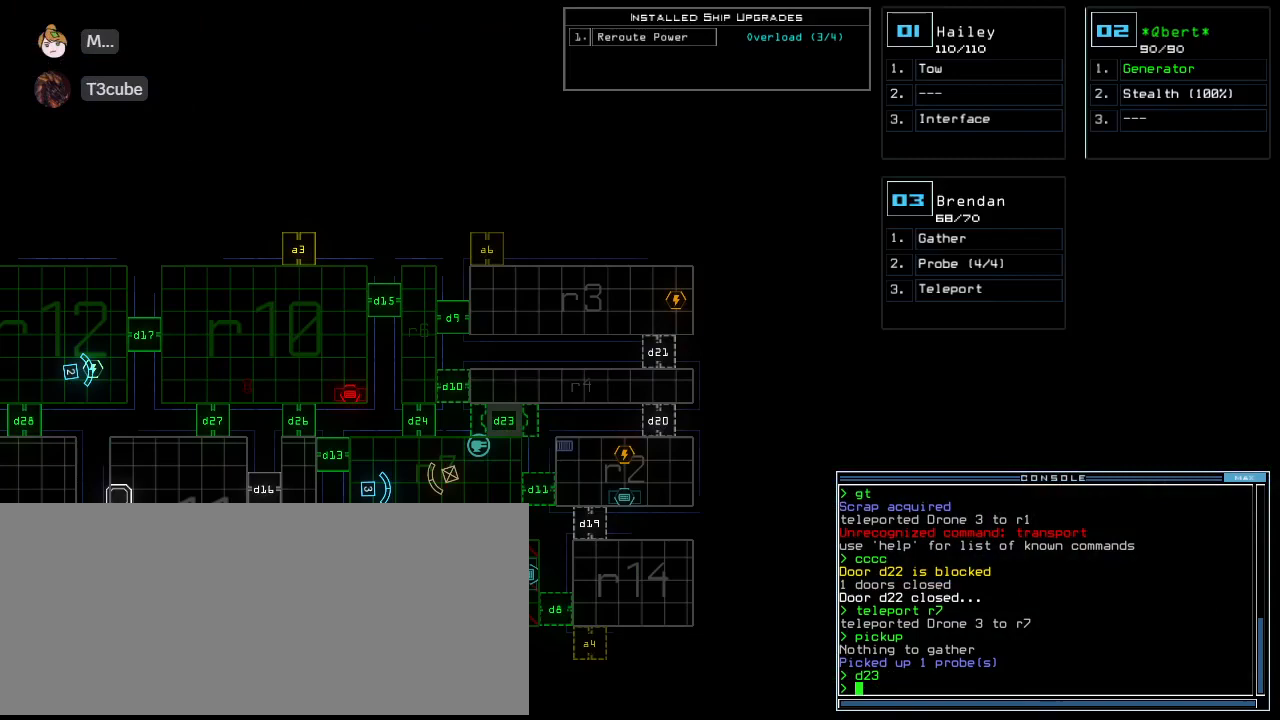
Gameplay with keyboard; each line is a JSON object with the keys held at the frame after it. "events" lists presses ("down") and releases ("up") of ".", "0", "1", "2", "3", "4", "5", "6", "7", "8", "9", "a", "b", "backspace", "c", "caps_lock", "comma", "ctrl_l", "ctrl_r", "d", "down", "e", "escape", "f", "f10", "g", "h", "i", "j", "k", "l", "left", "m", "minus", "n", "o", "p", "q", "quote", "r", "return", "right", "s", "semicolon", "shift_l", "shift_r", "space", "t", "tab", "tilde", "u", "up", "v", "w", "x", "y" and "z" between this image and that frame as [ms after this image, input, new state], when the widget could be followed in between. No other keys are recorded. Mouse input is not recorded. Not read: equals other_keys.
{"keys": [], "events": []}
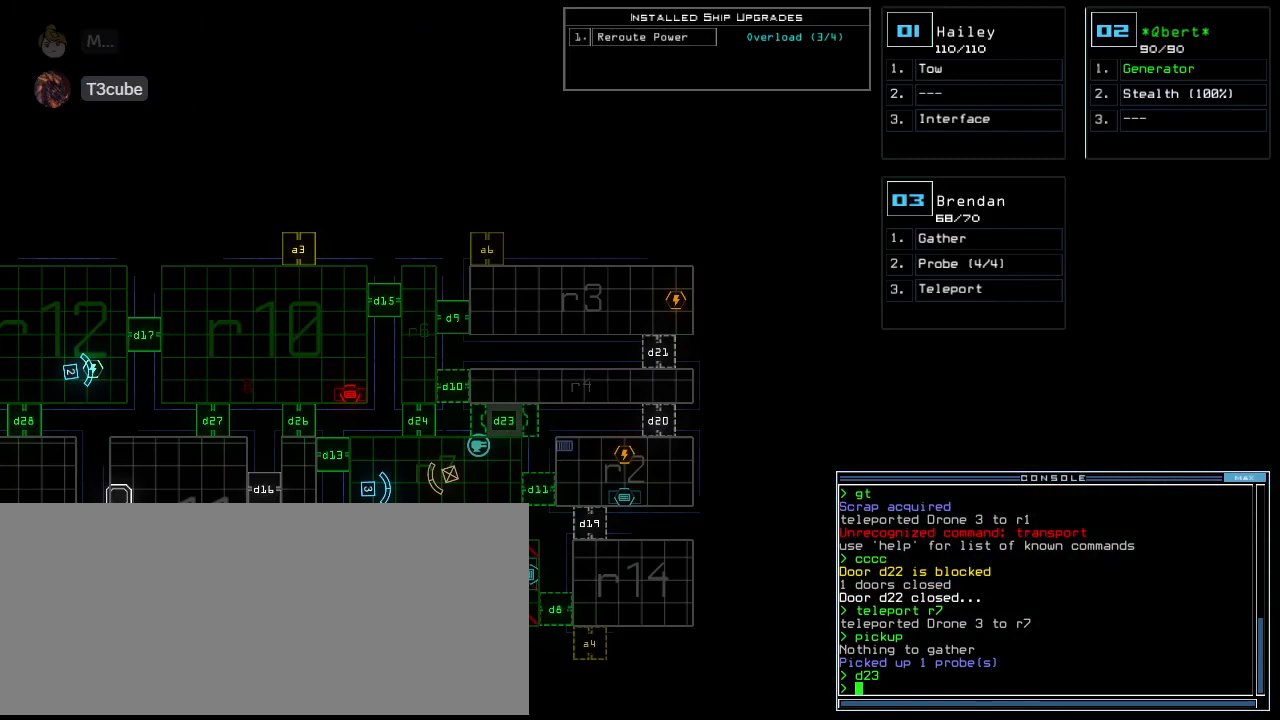
{"keys": ["space"], "events": [[479, "space", "down"]]}
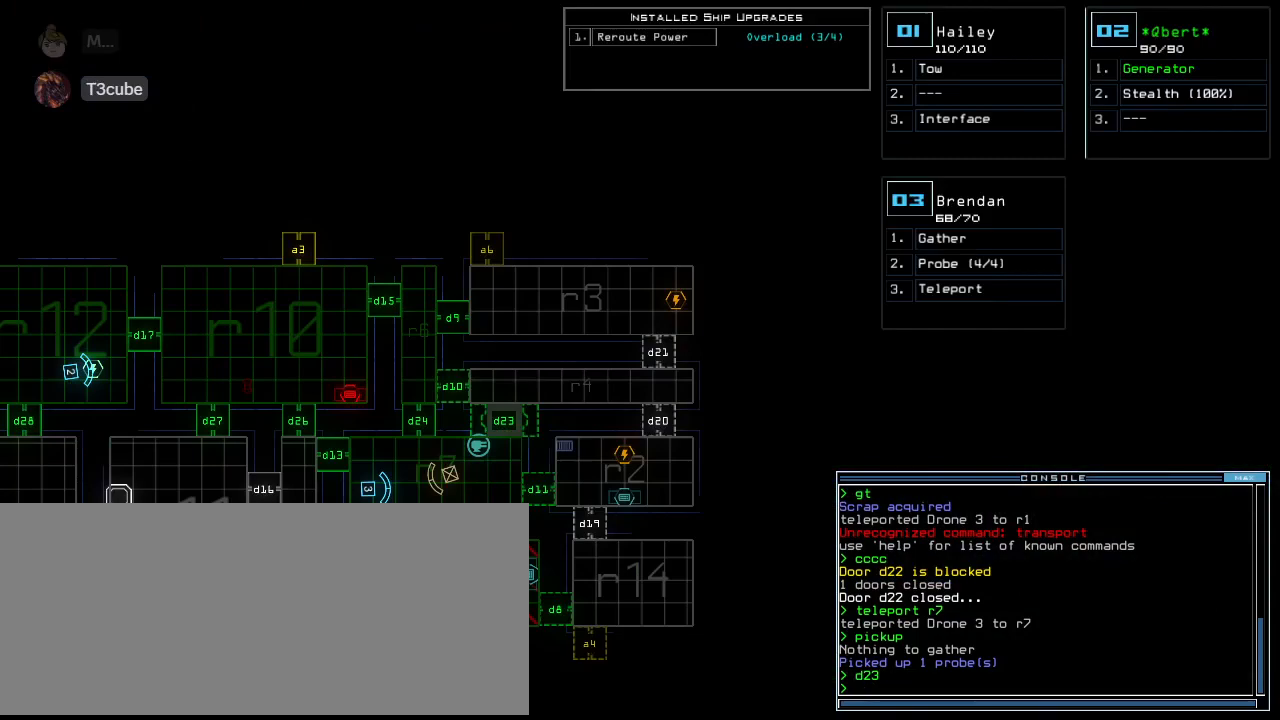
{"keys": [], "events": [[83, "space", "up"]]}
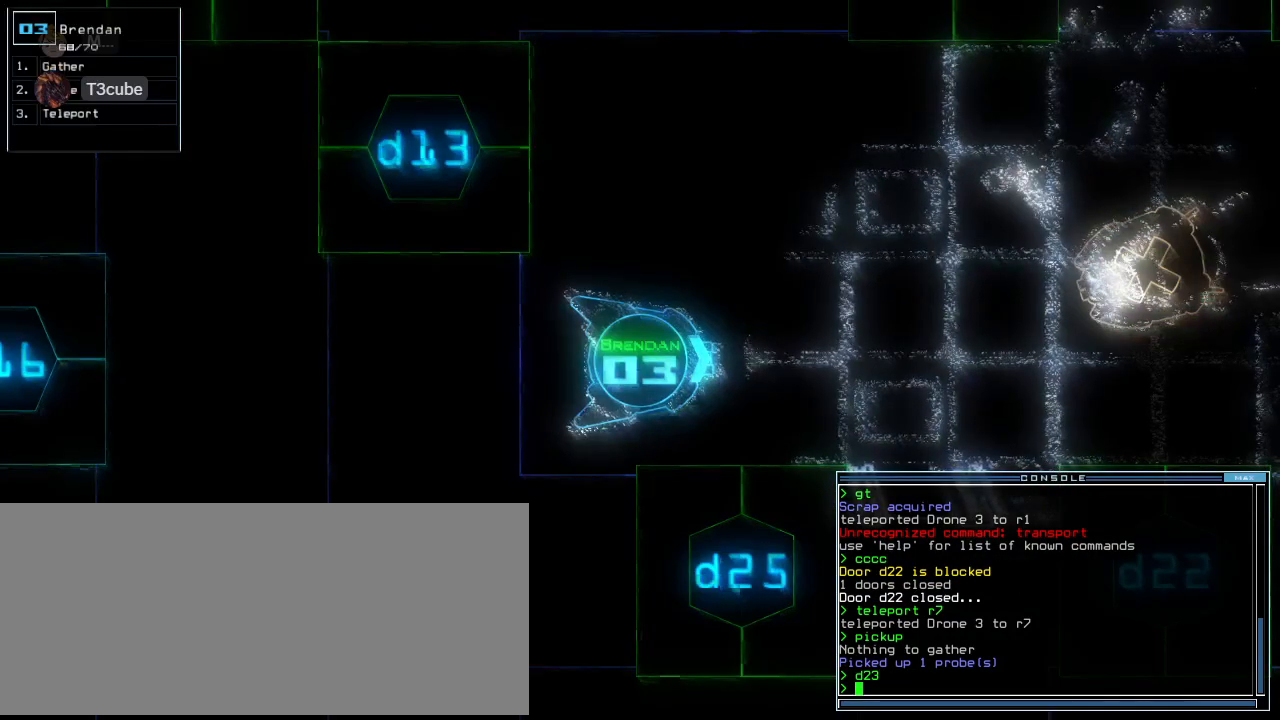
{"keys": [], "events": []}
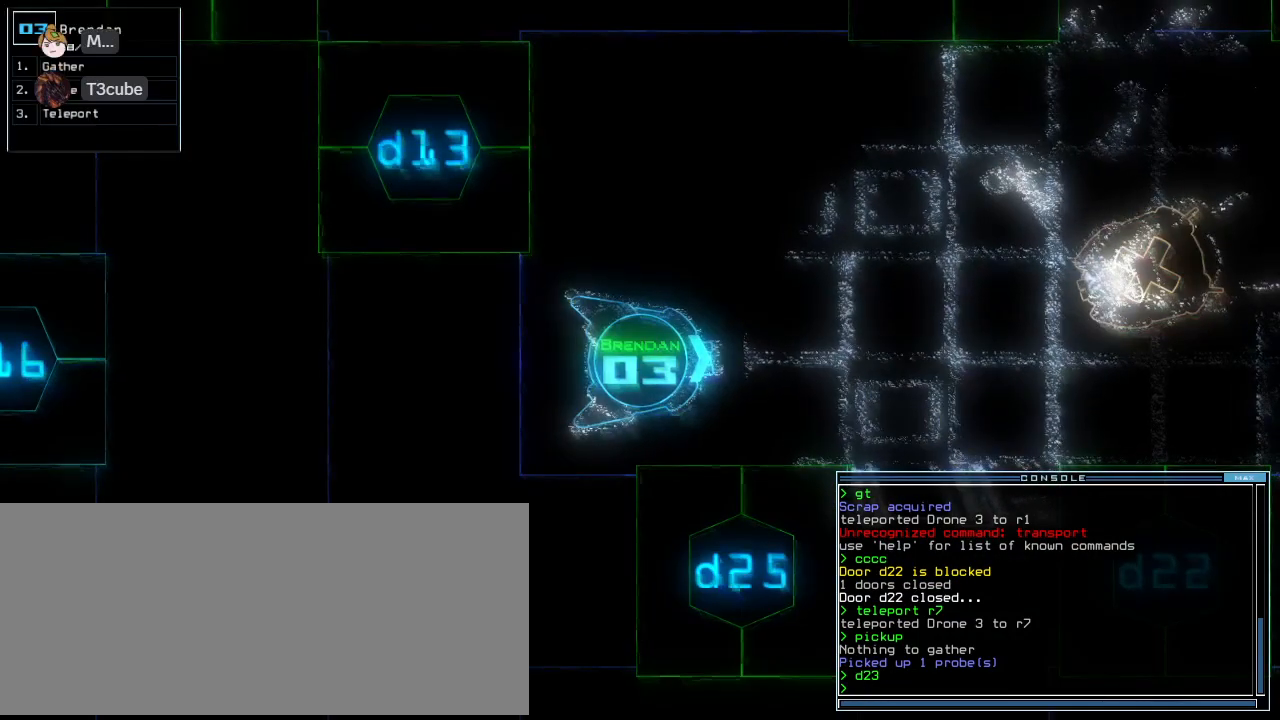
{"keys": [], "events": [[21, "d", "down"], [104, "d", "up"], [292, "1", "down"], [354, "1", "up"]]}
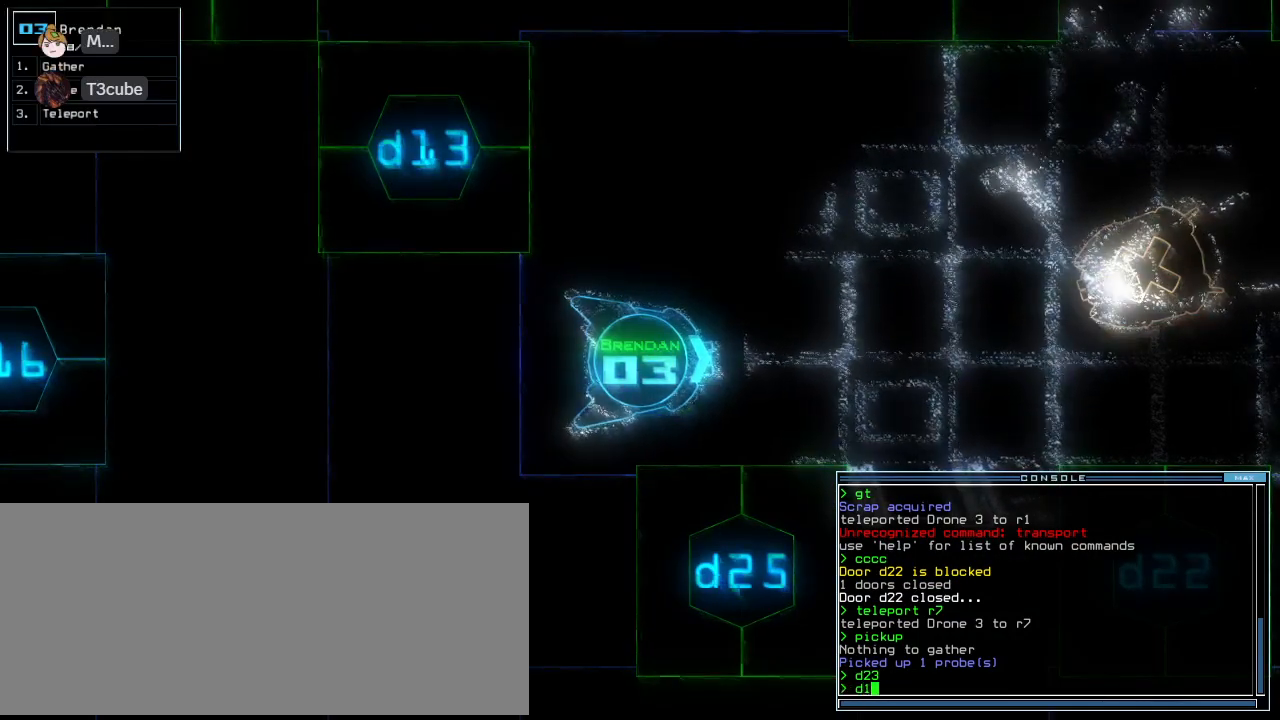
{"keys": [], "events": [[417, "3", "down"], [500, "3", "up"]]}
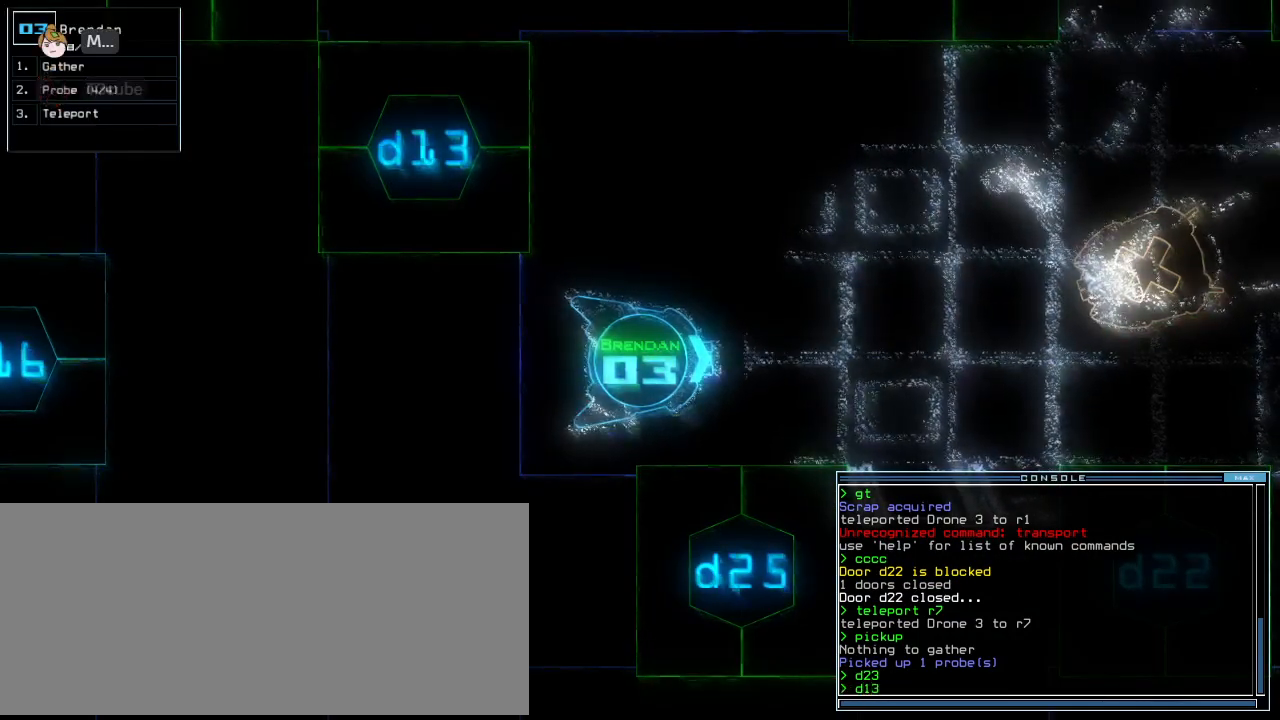
{"keys": [], "events": []}
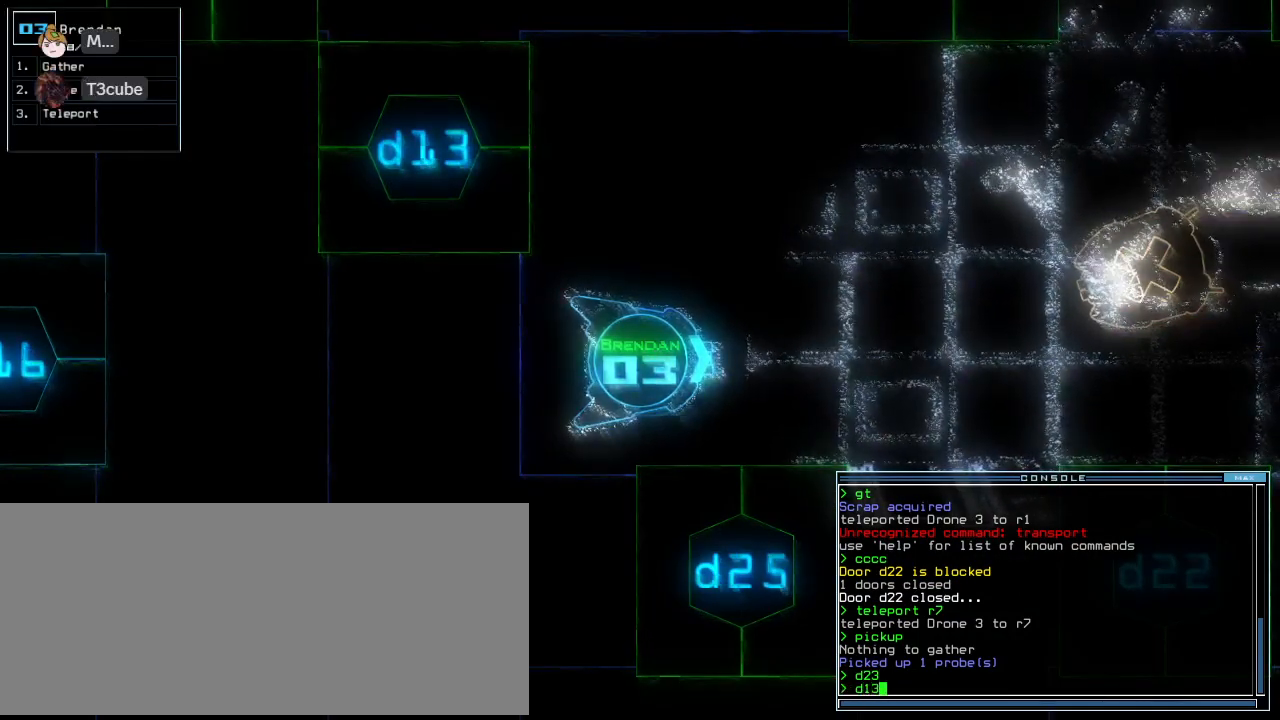
{"keys": [], "events": []}
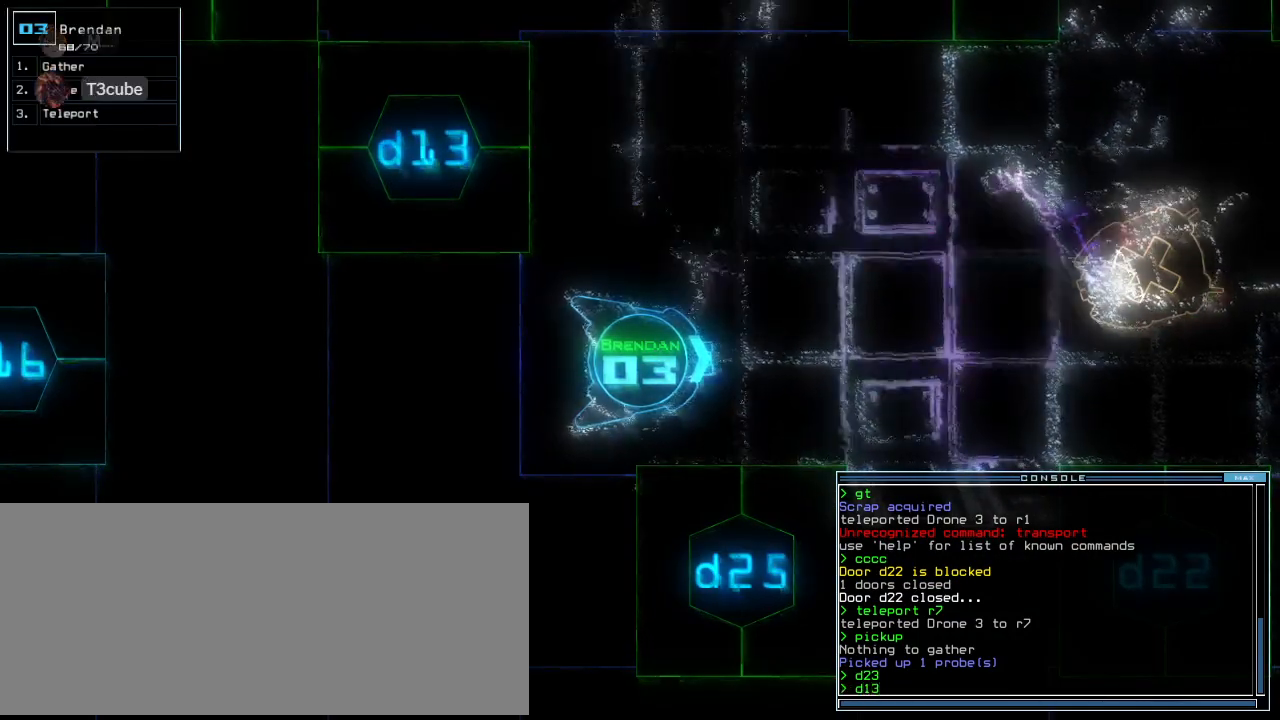
{"keys": [], "events": [[208, "down", "down"], [500, "down", "up"]]}
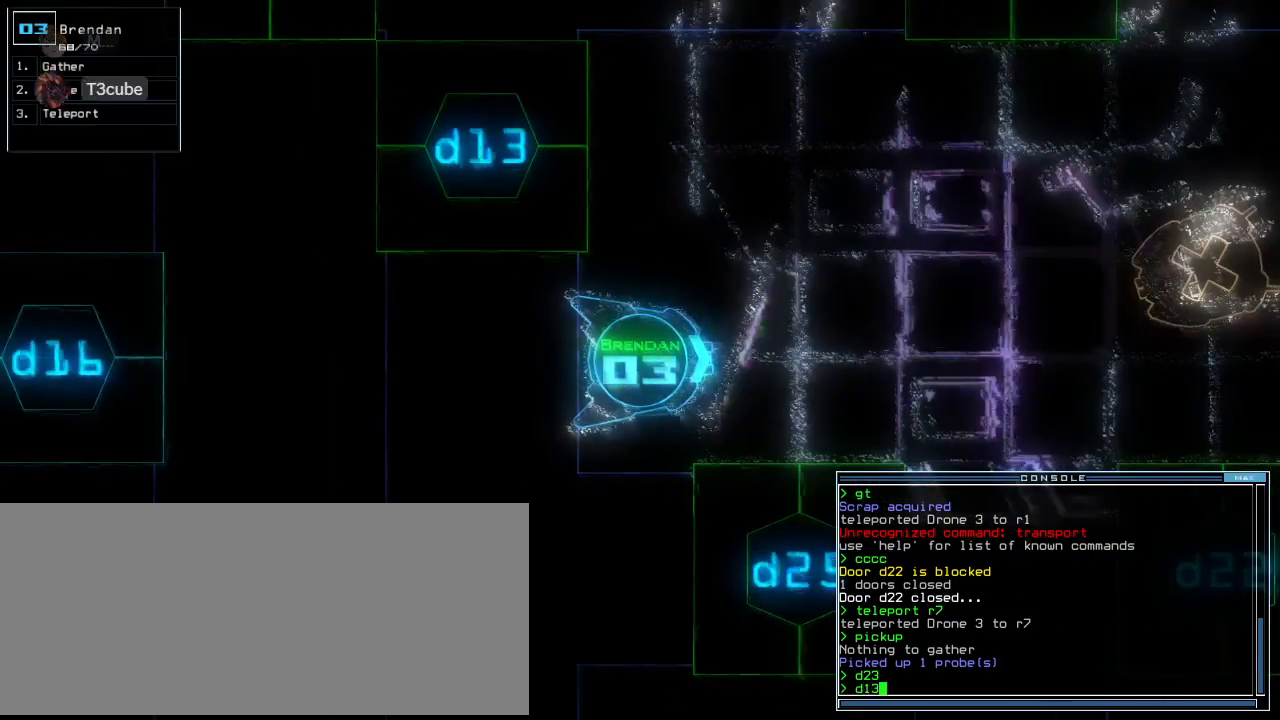
{"keys": [], "events": []}
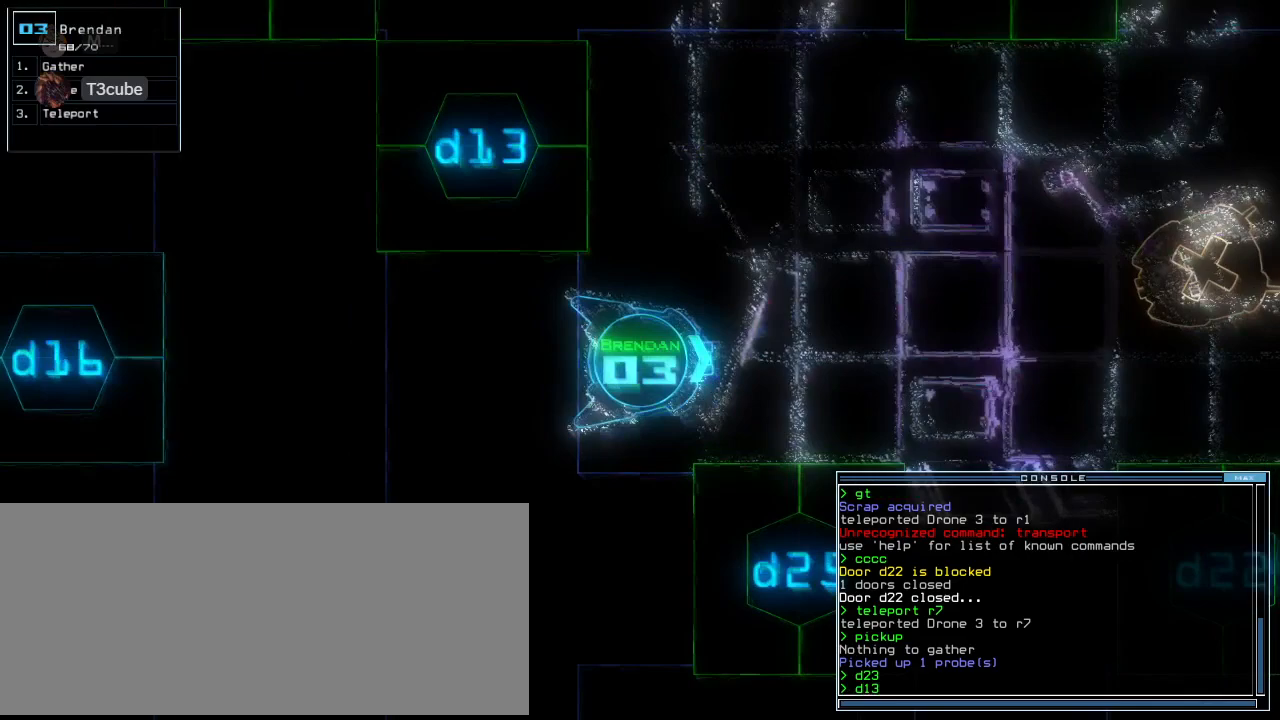
{"keys": [], "events": []}
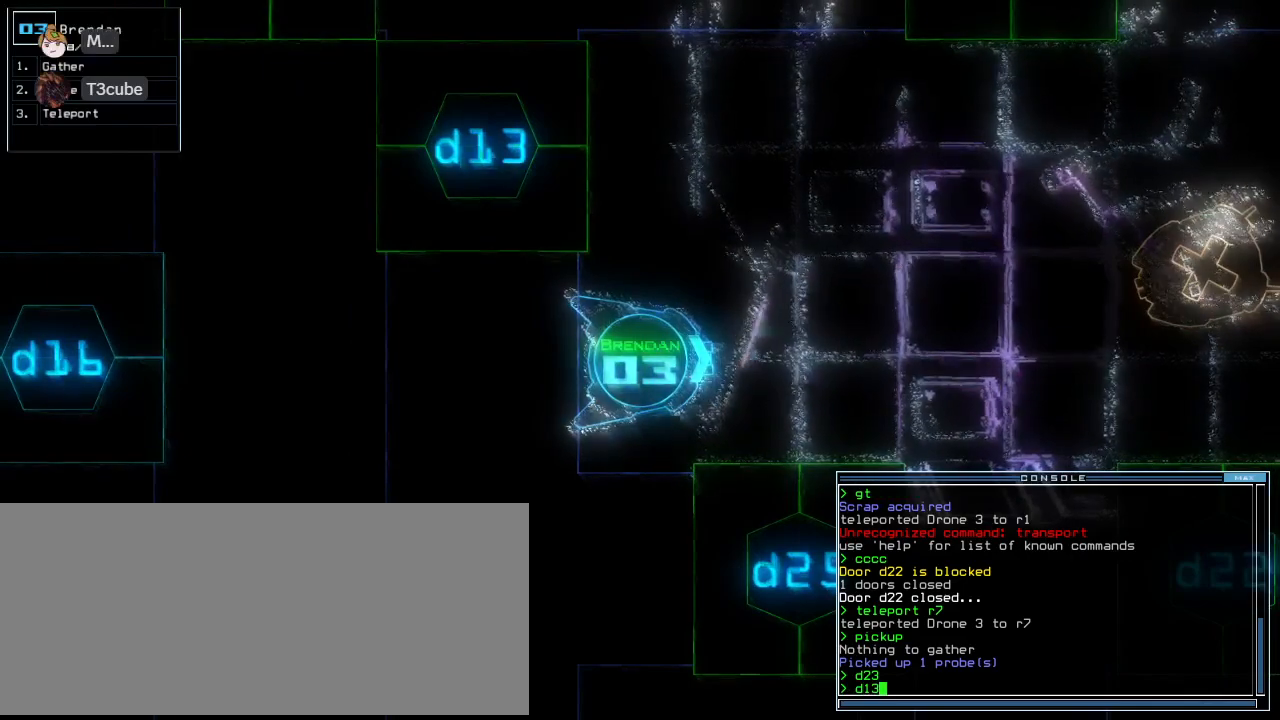
{"keys": [], "events": []}
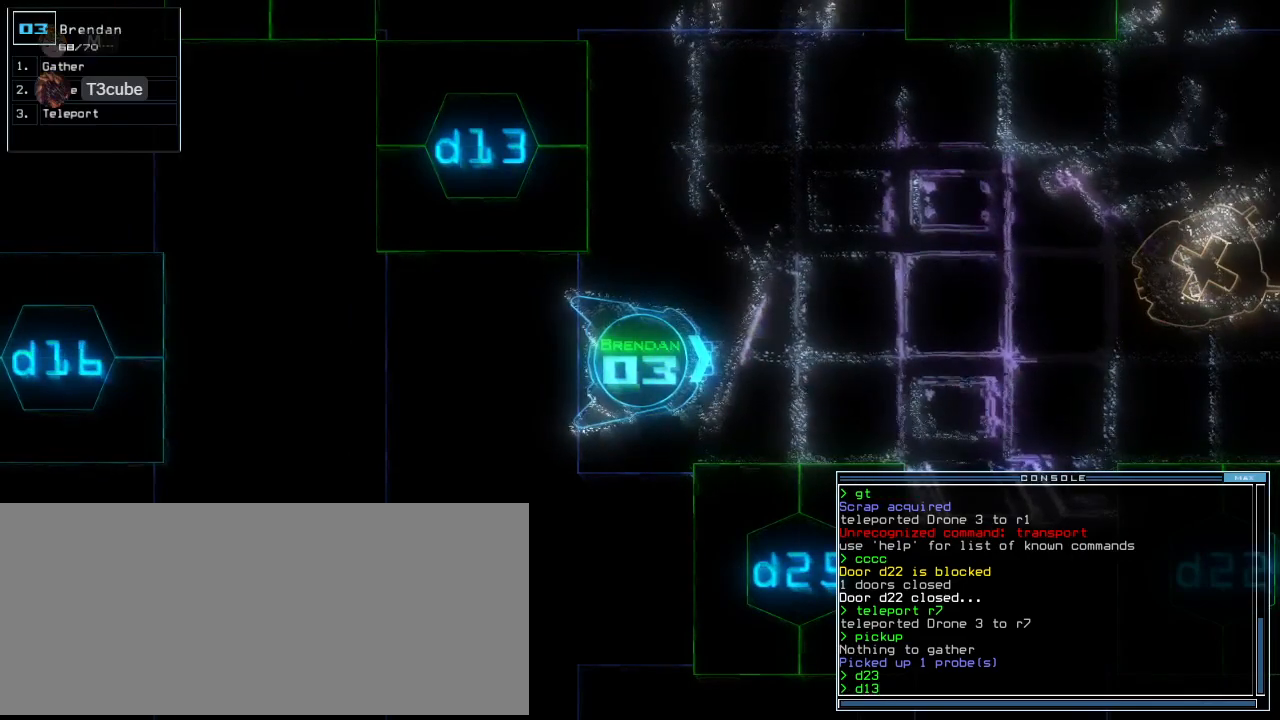
{"keys": [], "events": [[312, "escape", "down"], [417, "escape", "up"]]}
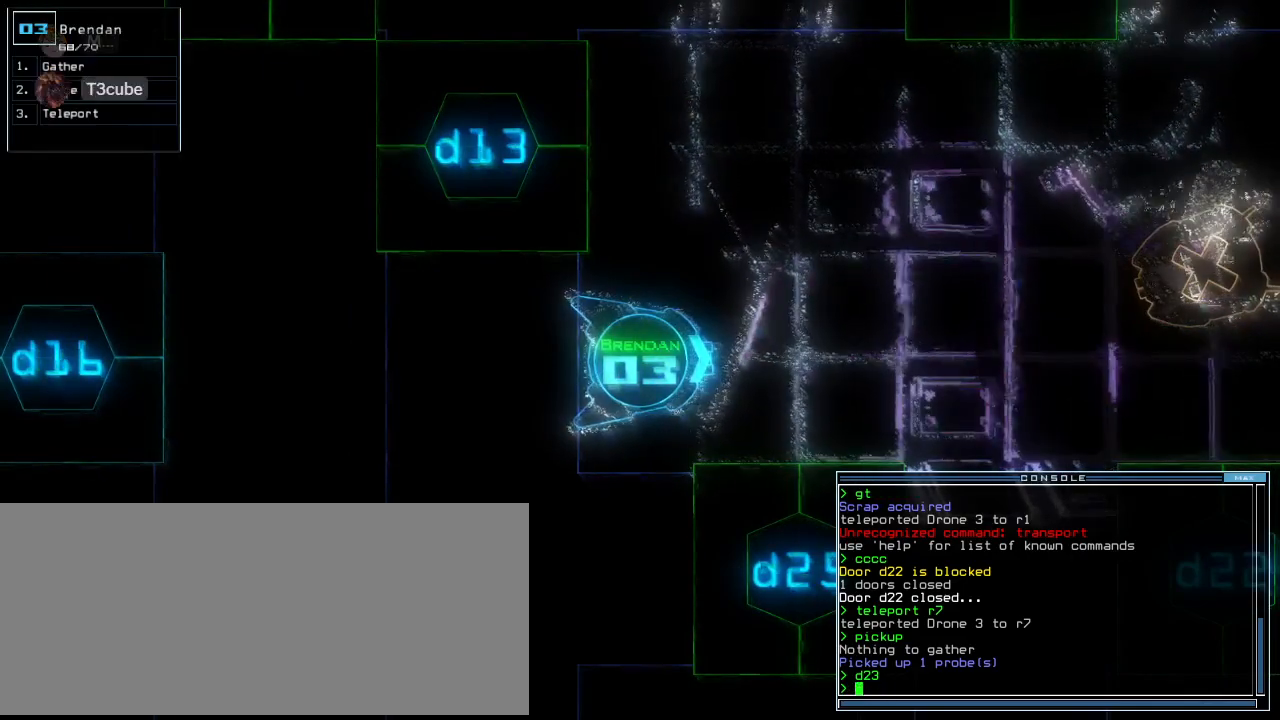
{"keys": [], "events": [[104, "c", "down"], [125, "c", "up"], [208, "c", "down"], [271, "c", "up"]]}
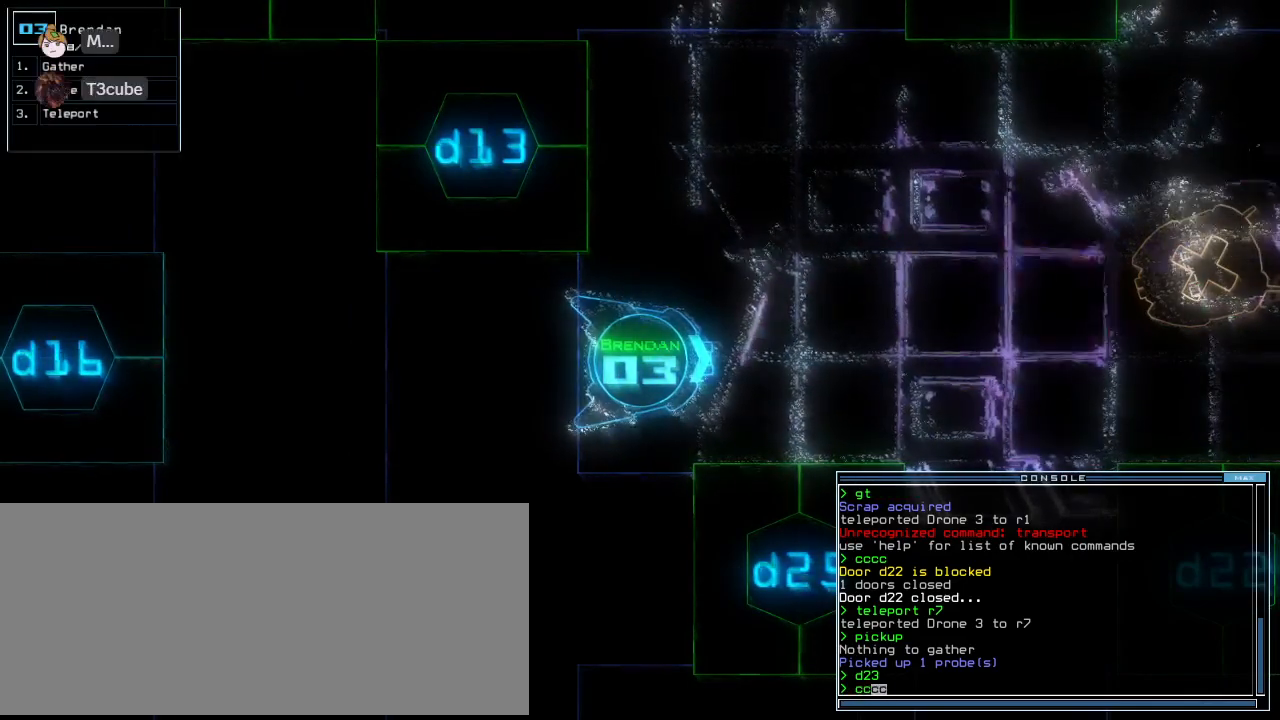
{"keys": [], "events": [[146, "c", "down"], [208, "c", "up"], [375, "return", "down"], [438, "return", "up"]]}
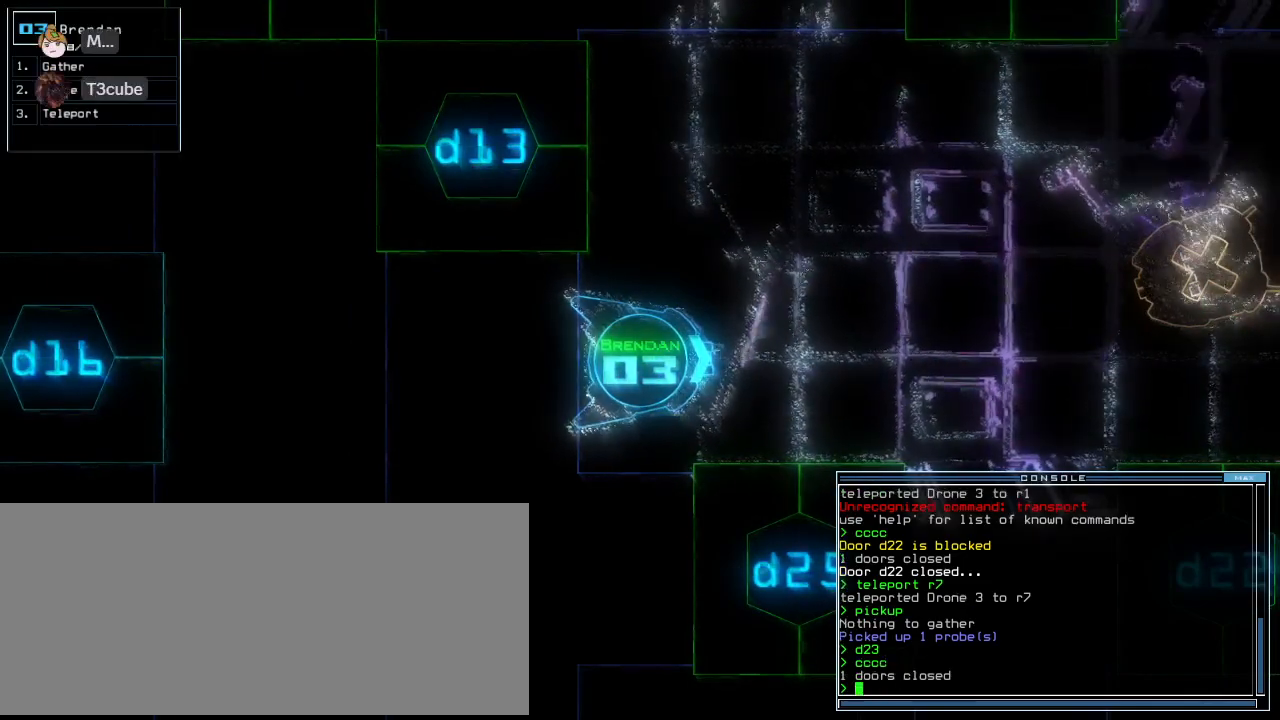
{"keys": ["down", "right"], "events": [[83, "right", "down"], [479, "down", "down"]]}
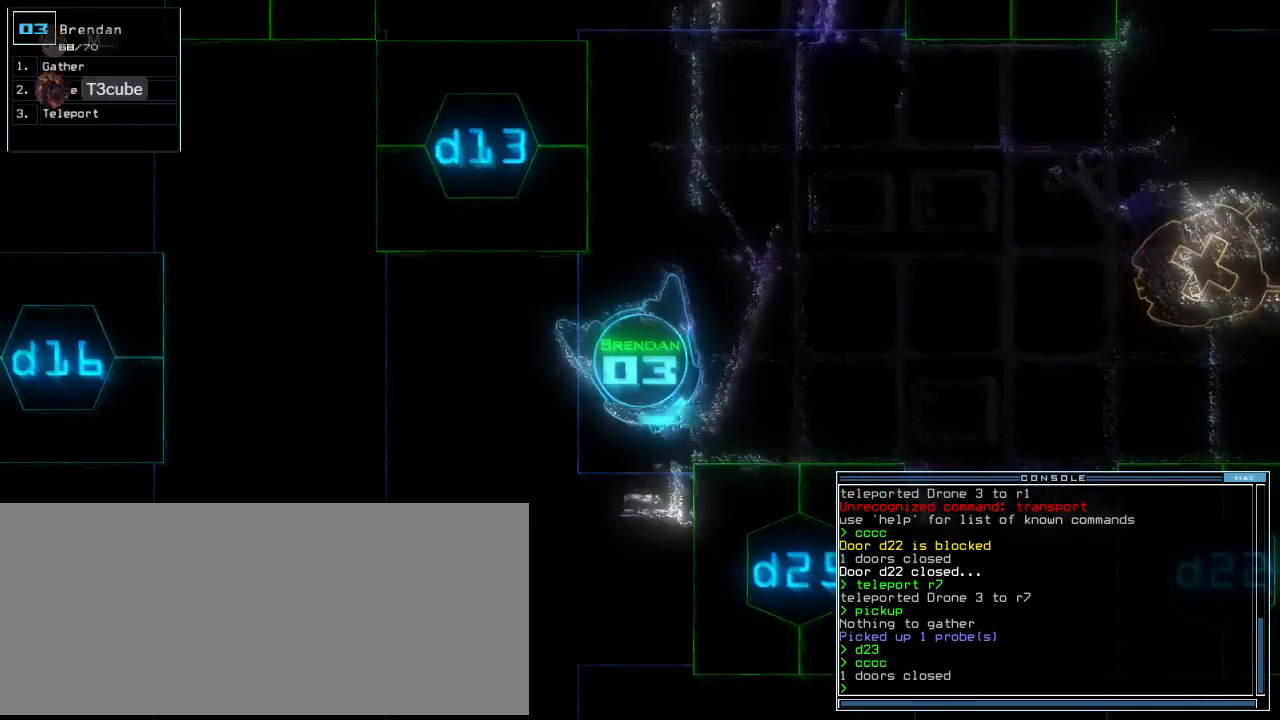
{"keys": ["down"], "events": [[83, "right", "up"]]}